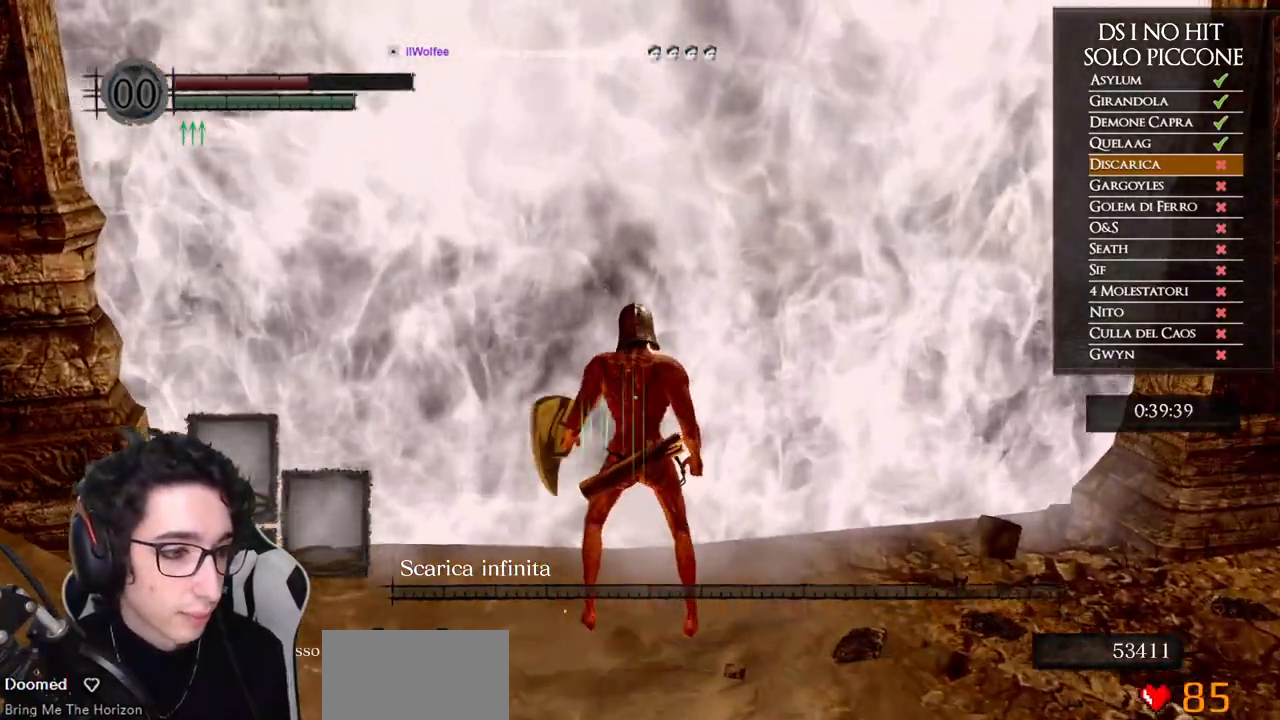
Gameplay with a controller (Xbox layout); each line is a JSON object with the inputs held at the frame after it. "events" lists button and stick changes between this image and that frame as [ms after this image, input, new state], when the widget could be followed in between. Not read: L1 L2 R1 R2.
{"buttons": [], "left_stick": "center", "right_stick": "center", "events": []}
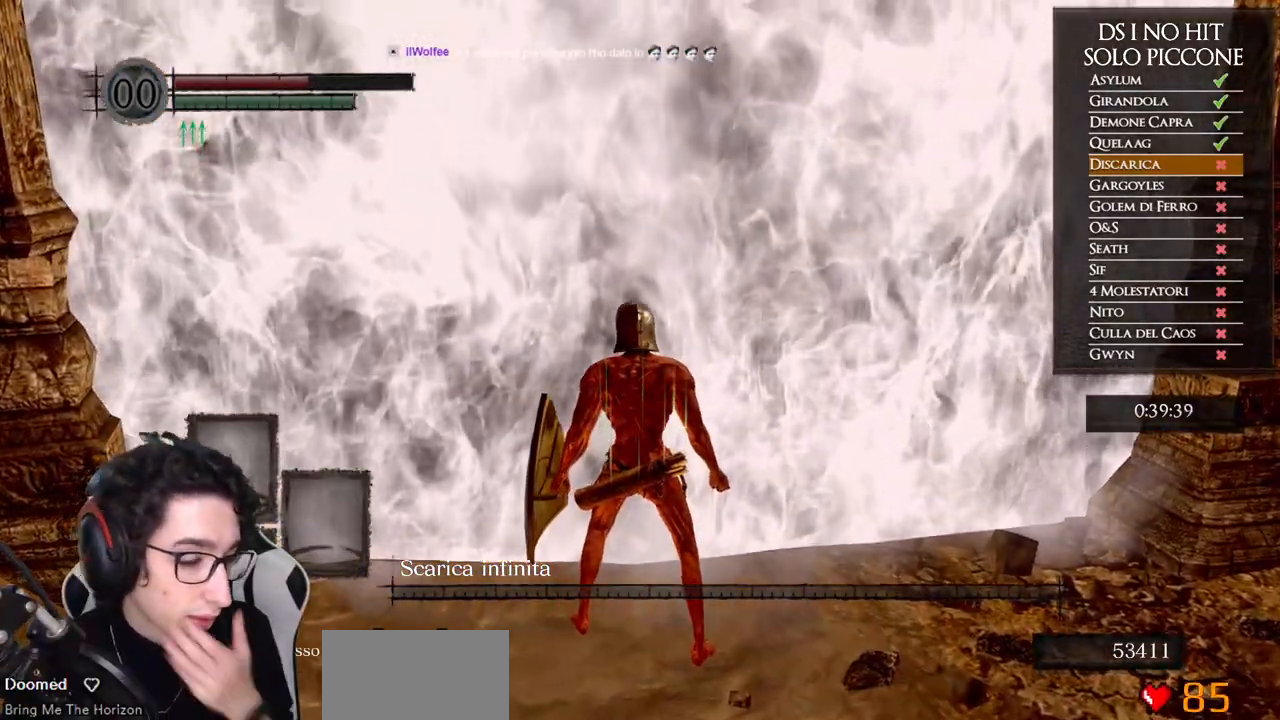
{"buttons": [], "left_stick": "center", "right_stick": "center", "events": []}
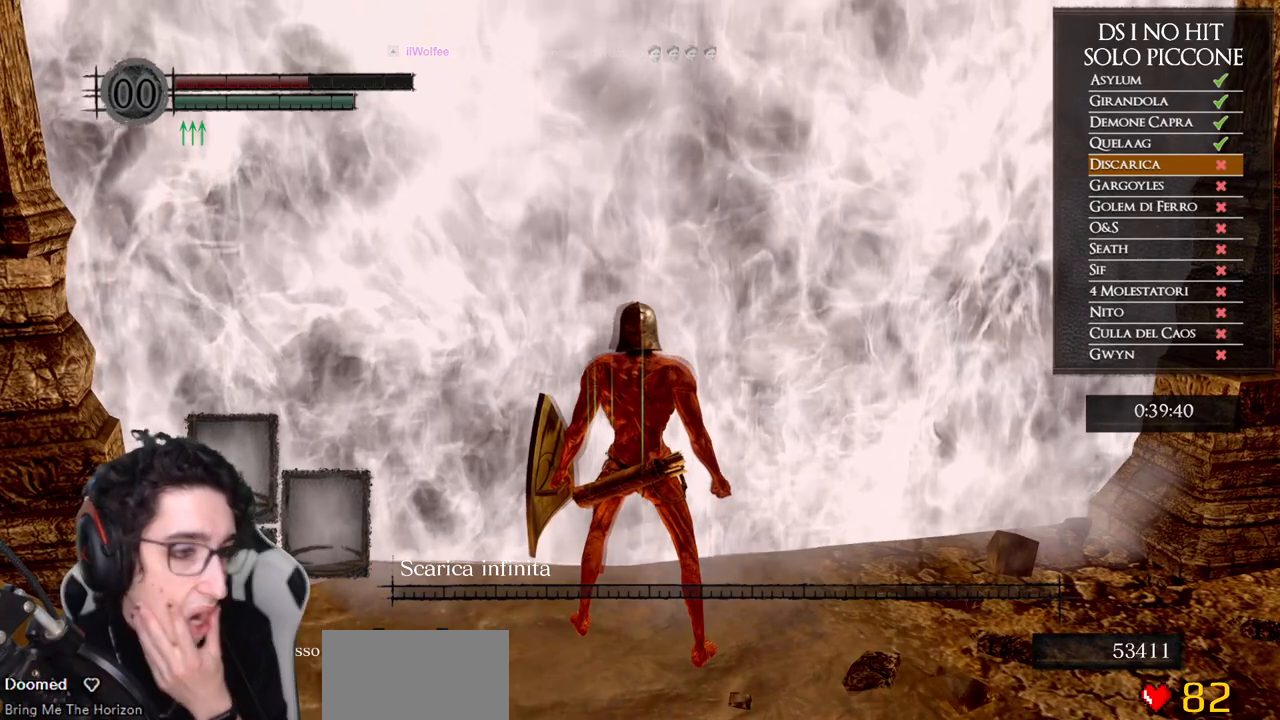
{"buttons": [], "left_stick": "center", "right_stick": "center", "events": []}
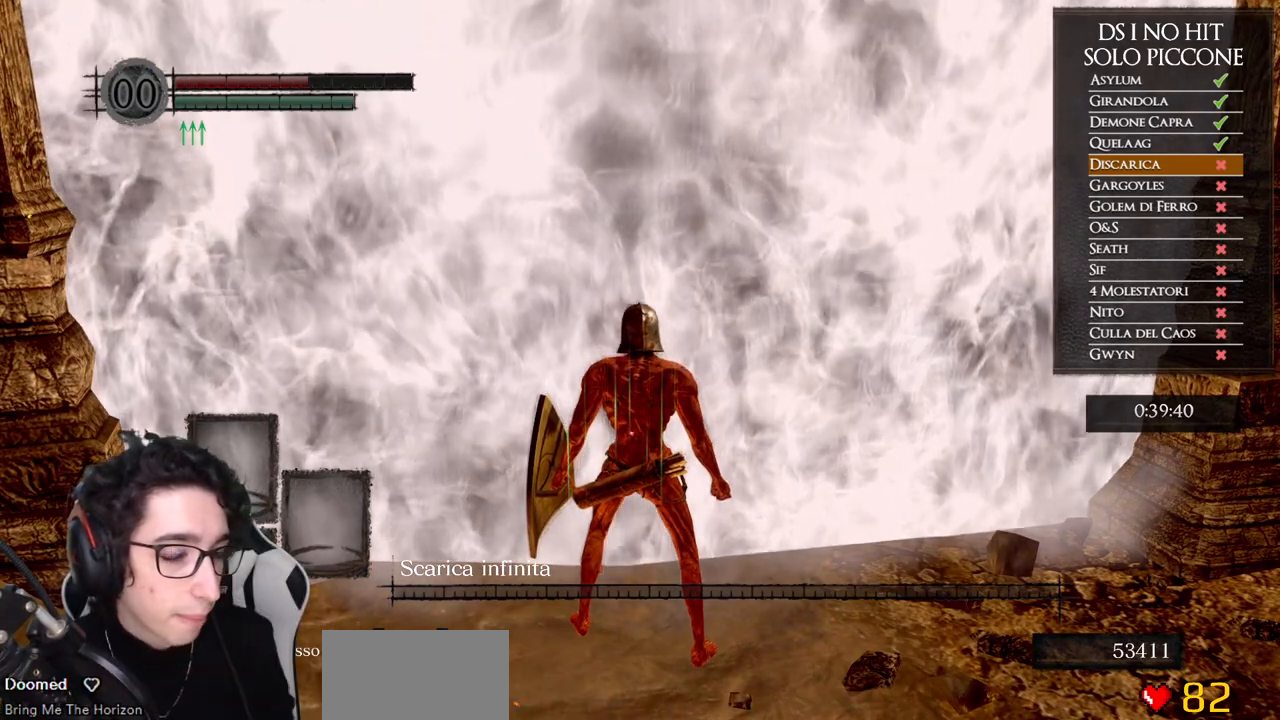
{"buttons": [], "left_stick": "center", "right_stick": "center", "events": []}
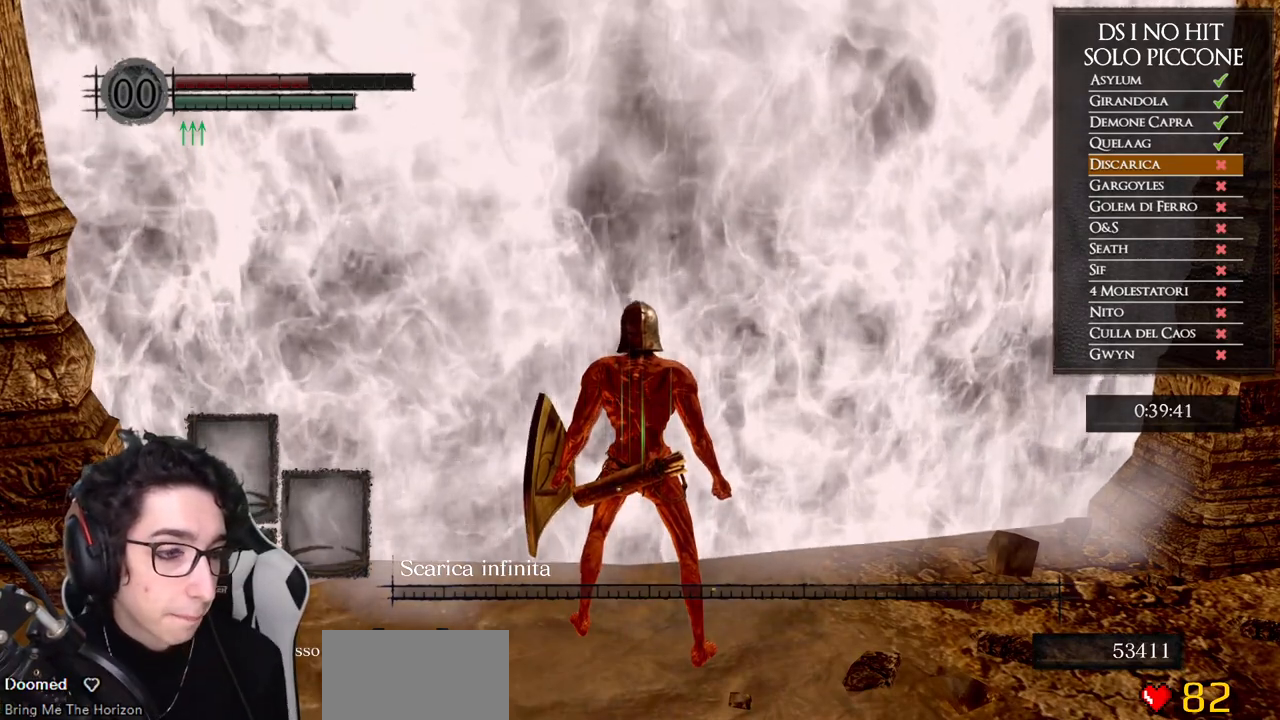
{"buttons": [], "left_stick": "center", "right_stick": "center", "events": []}
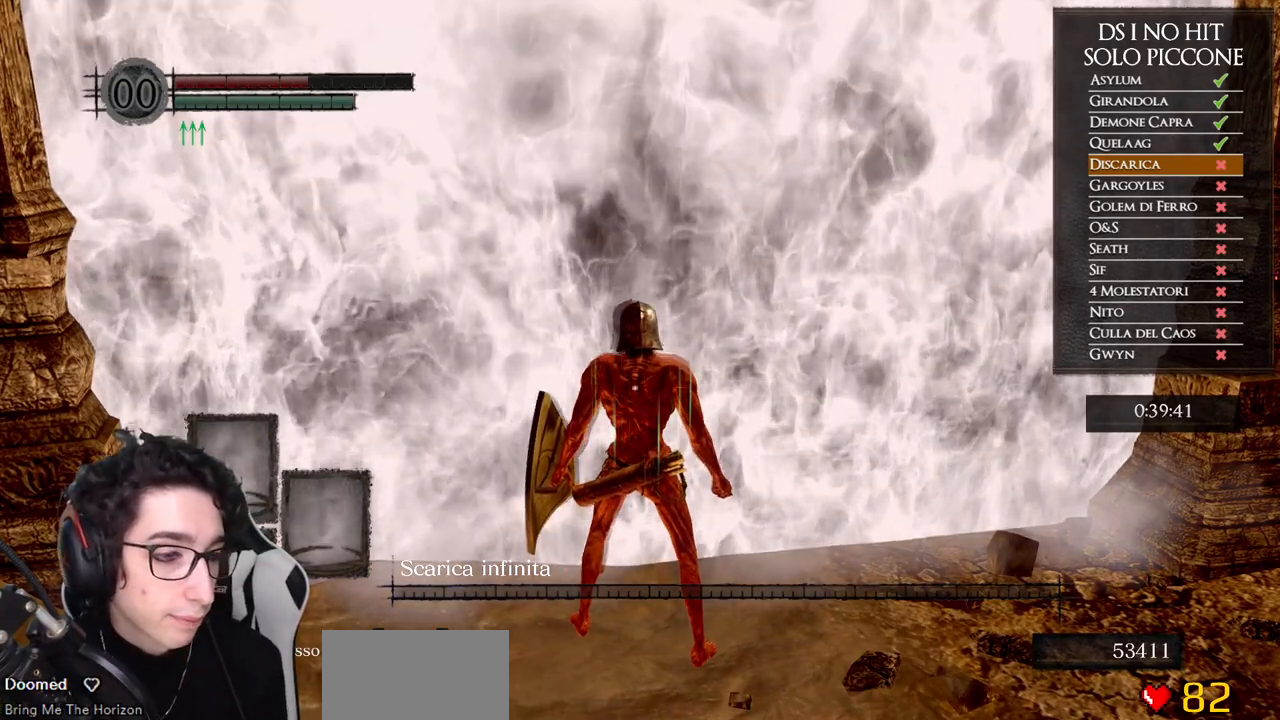
{"buttons": [], "left_stick": "center", "right_stick": "center", "events": []}
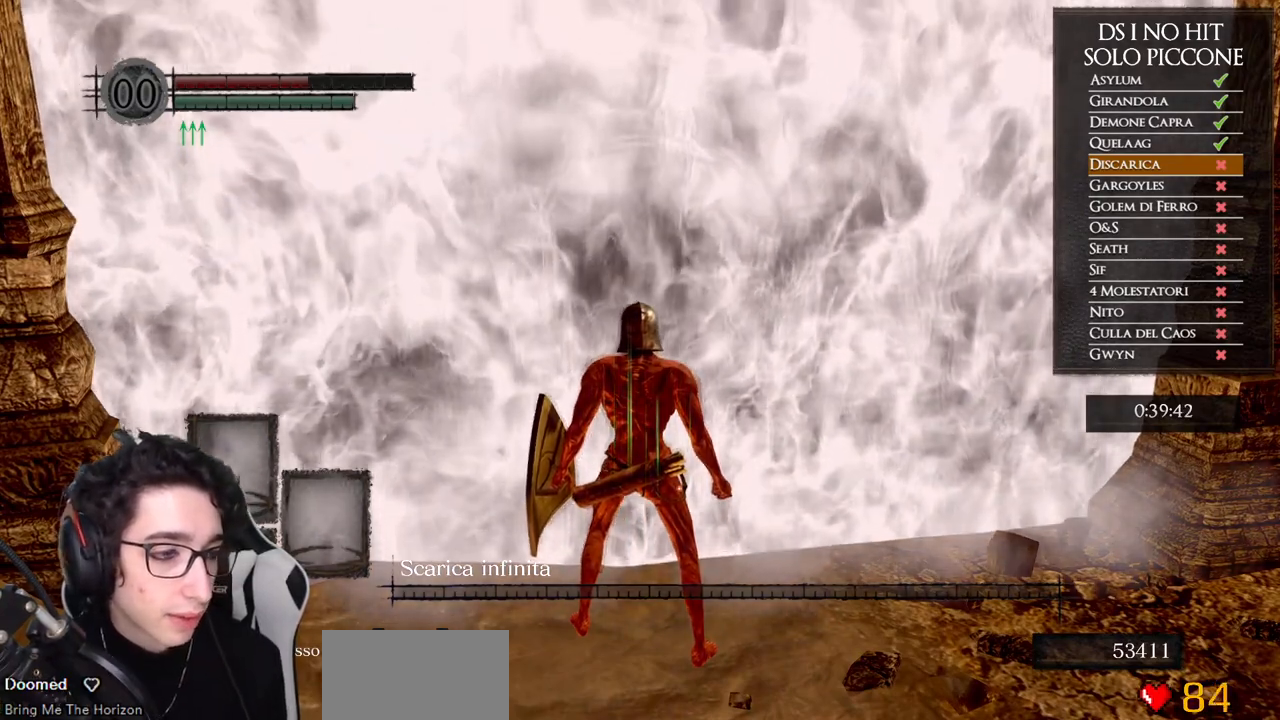
{"buttons": [], "left_stick": "center", "right_stick": "center", "events": []}
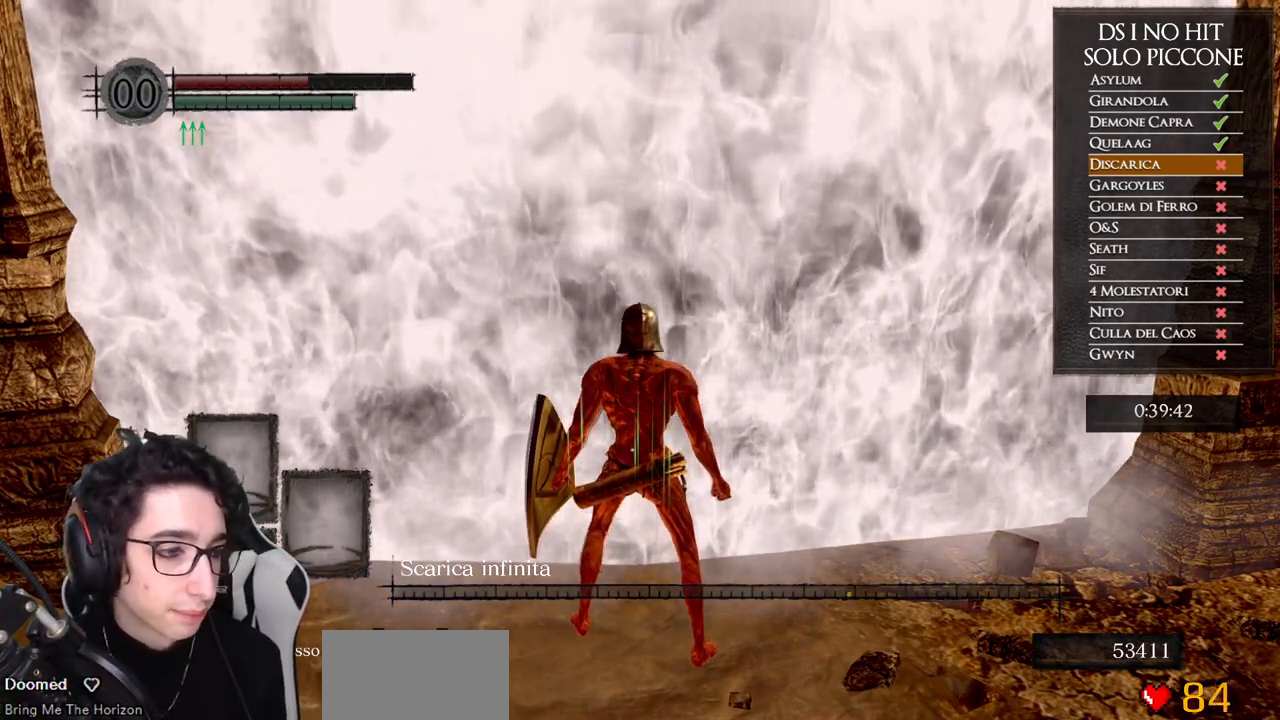
{"buttons": [], "left_stick": "center", "right_stick": "center", "events": []}
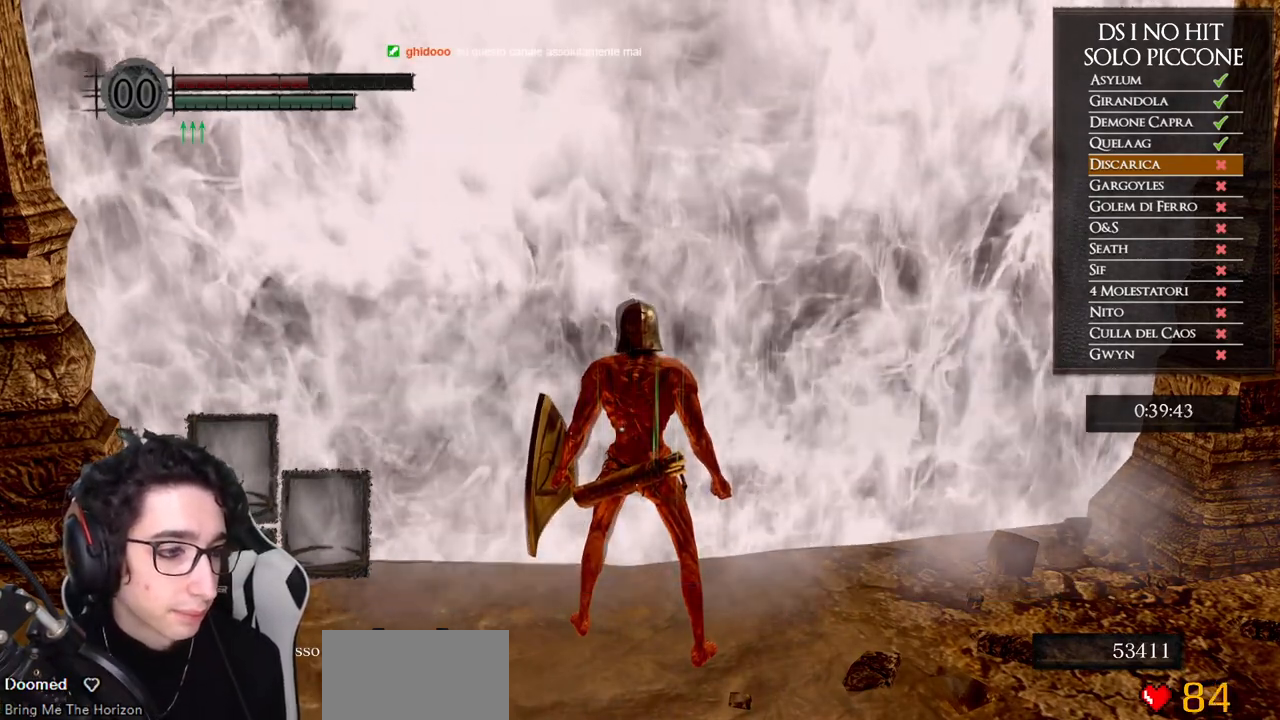
{"buttons": ["B"], "left_stick": "up", "right_stick": "center", "events": [[183, "left_stick", "up"], [283, "B", "down"], [367, "B", "up"], [450, "B", "down"]]}
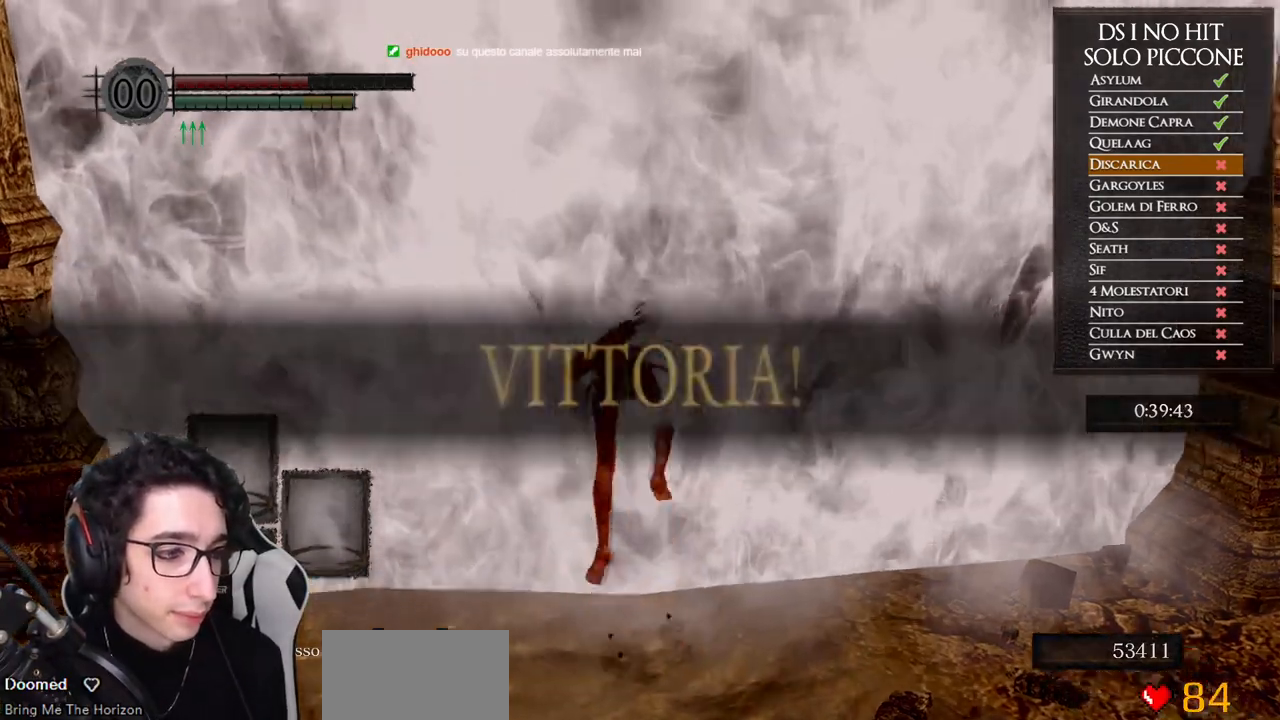
{"buttons": [], "left_stick": "left", "right_stick": "right", "events": [[17, "B", "up"], [183, "right_stick", "right"], [283, "left_stick", "up-left"], [433, "left_stick", "left"]]}
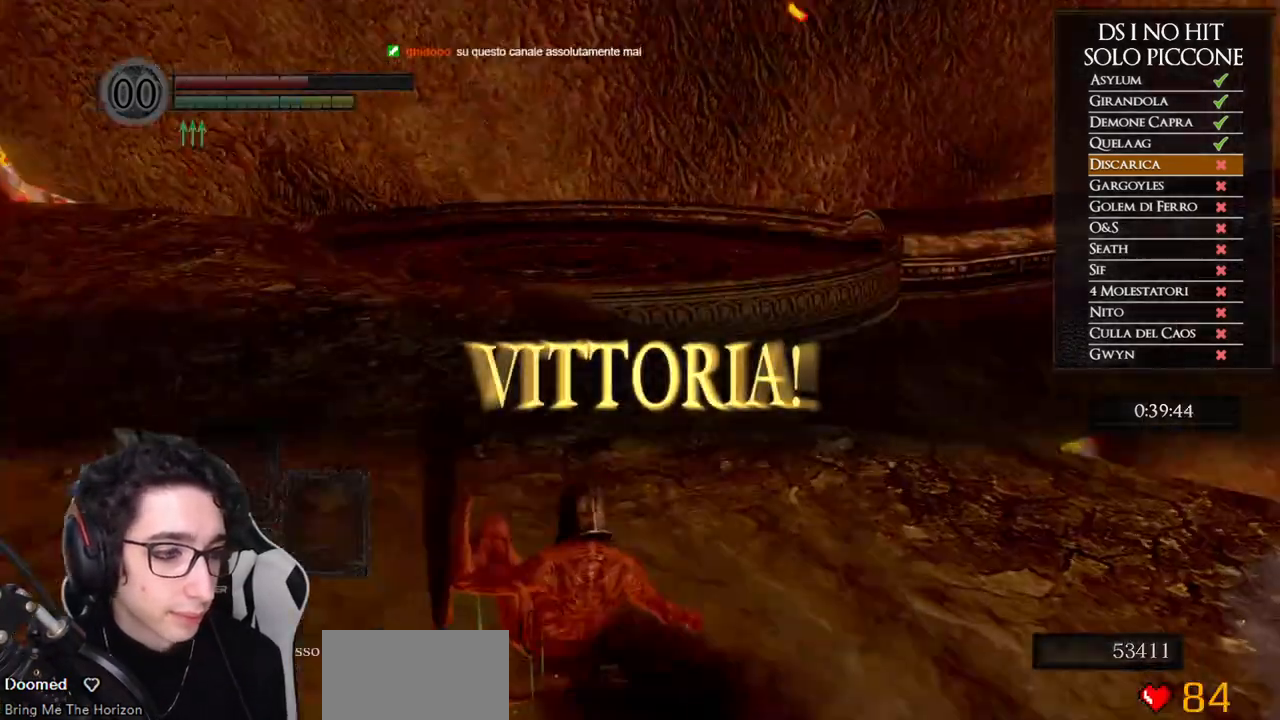
{"buttons": [], "left_stick": "left", "right_stick": "right", "events": []}
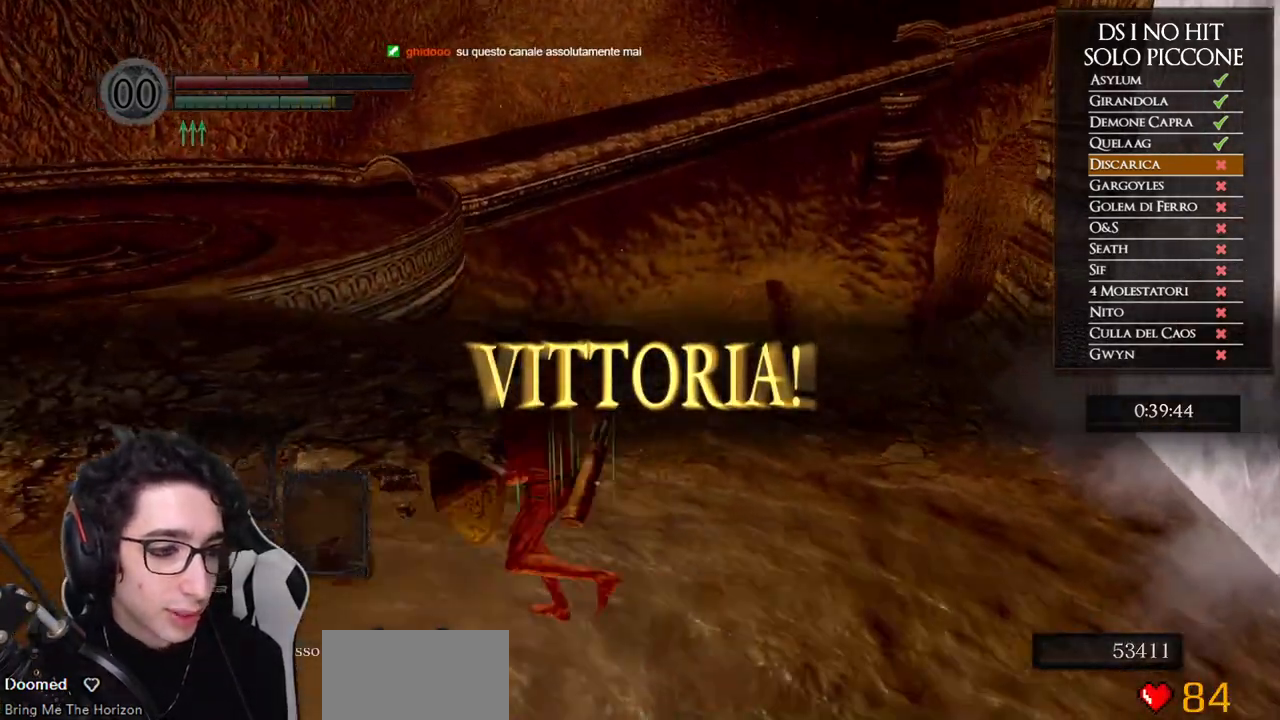
{"buttons": [], "left_stick": "center", "right_stick": "right", "events": [[17, "left_stick", "up-left"], [383, "left_stick", "center"]]}
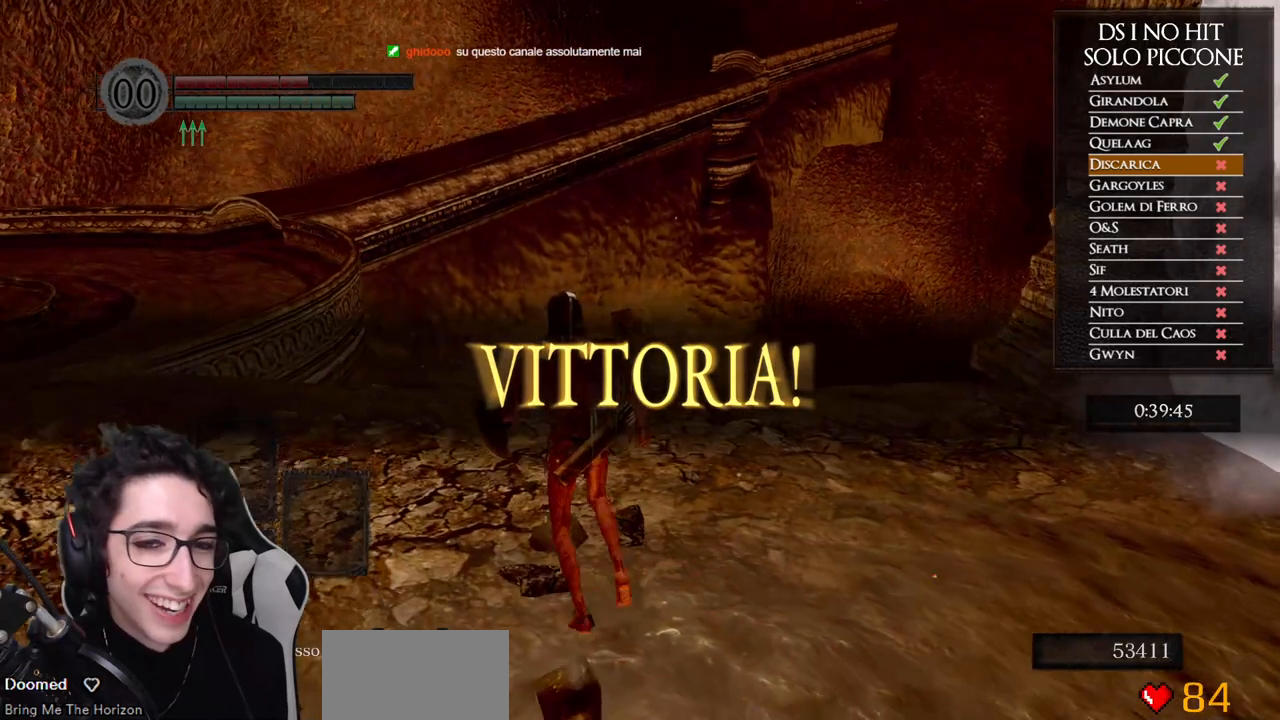
{"buttons": [], "left_stick": "up", "right_stick": "right"}
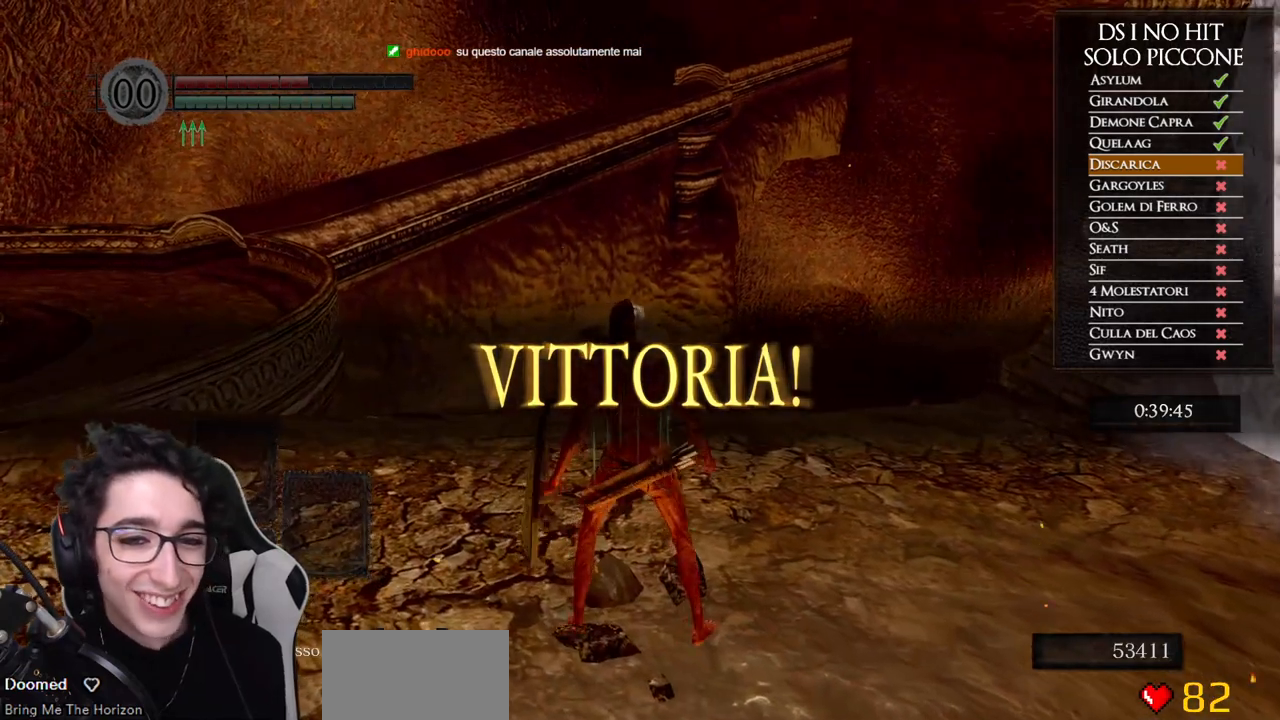
{"buttons": [], "left_stick": "center", "right_stick": "center"}
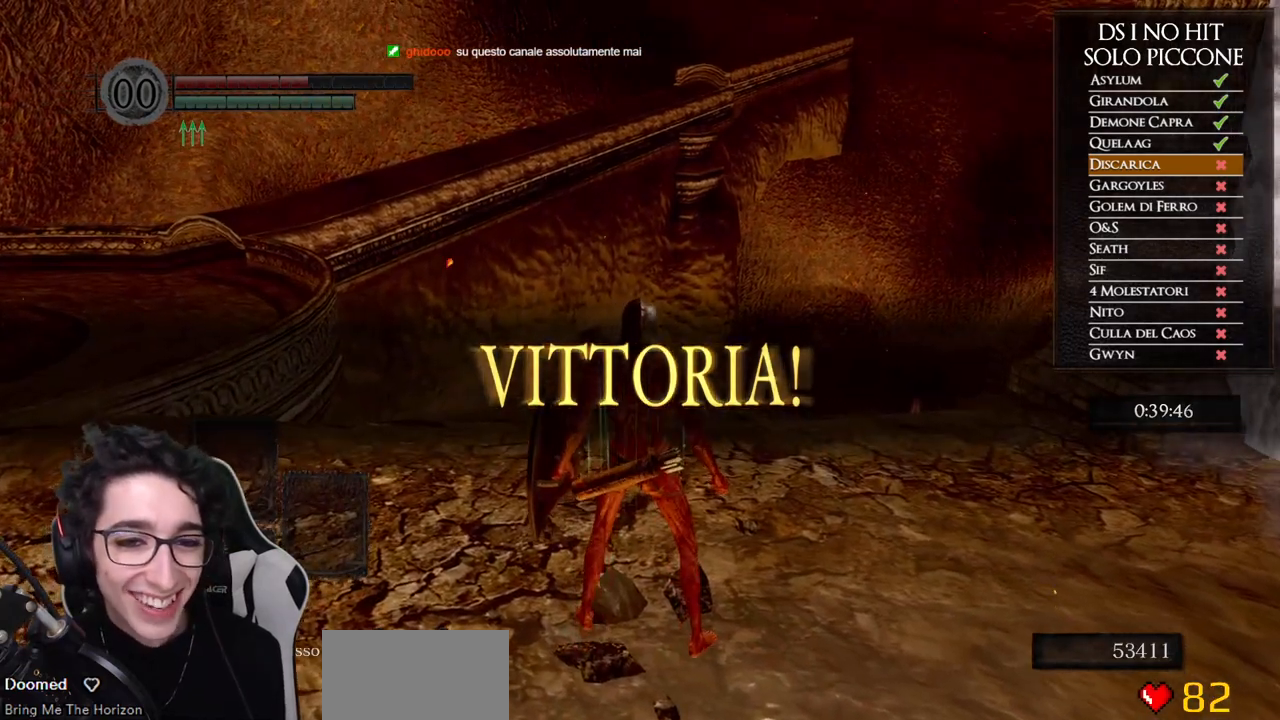
{"buttons": [], "left_stick": "center", "right_stick": "center", "events": []}
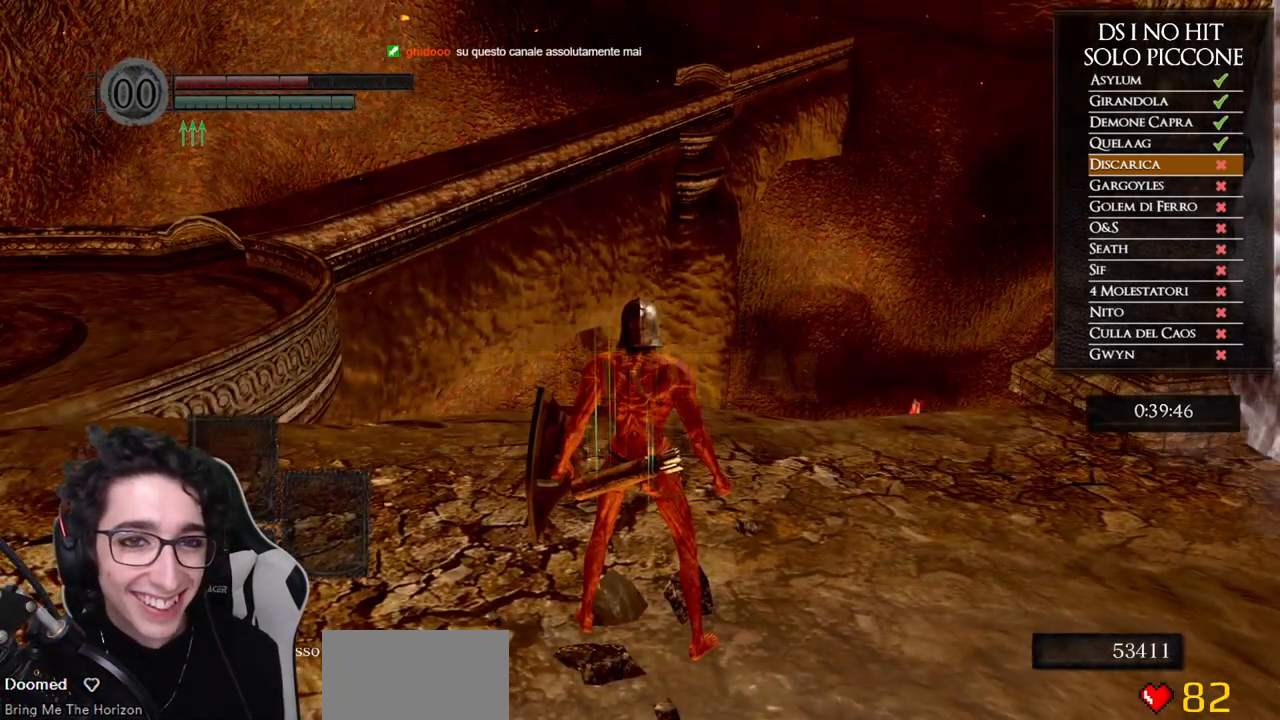
{"buttons": [], "left_stick": "center", "right_stick": "center", "events": []}
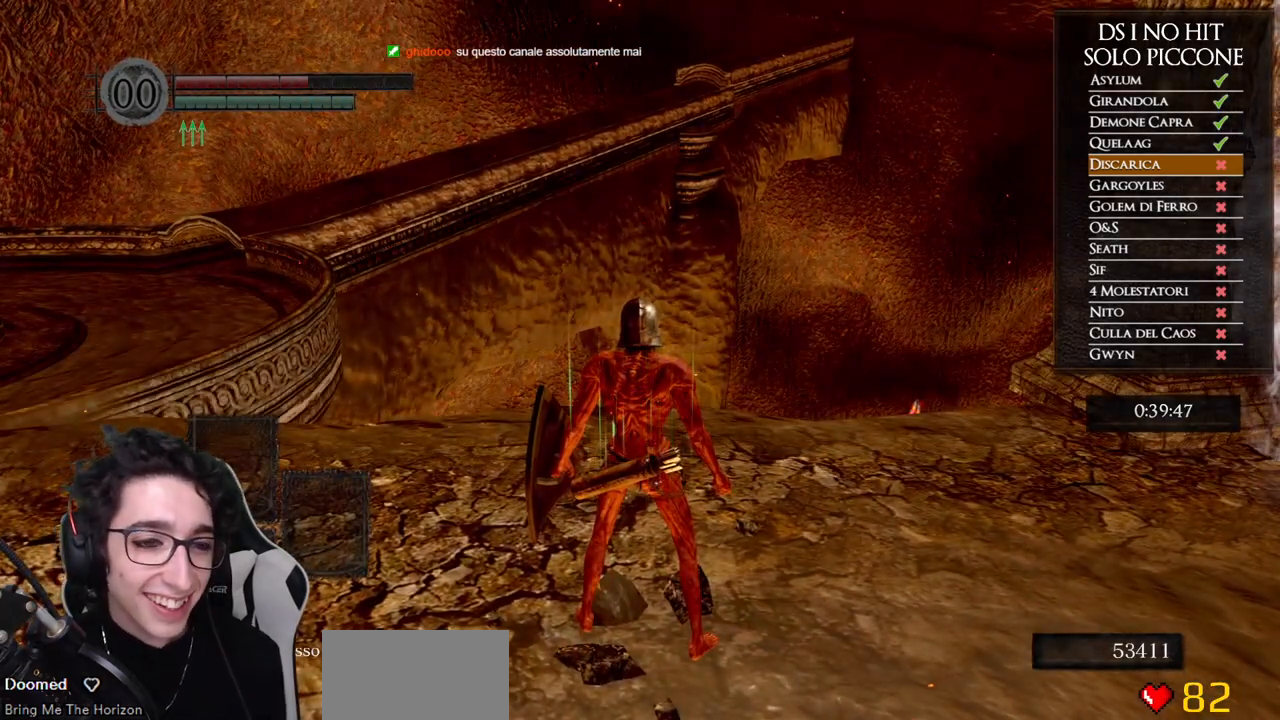
{"buttons": [], "left_stick": "center", "right_stick": "center", "events": []}
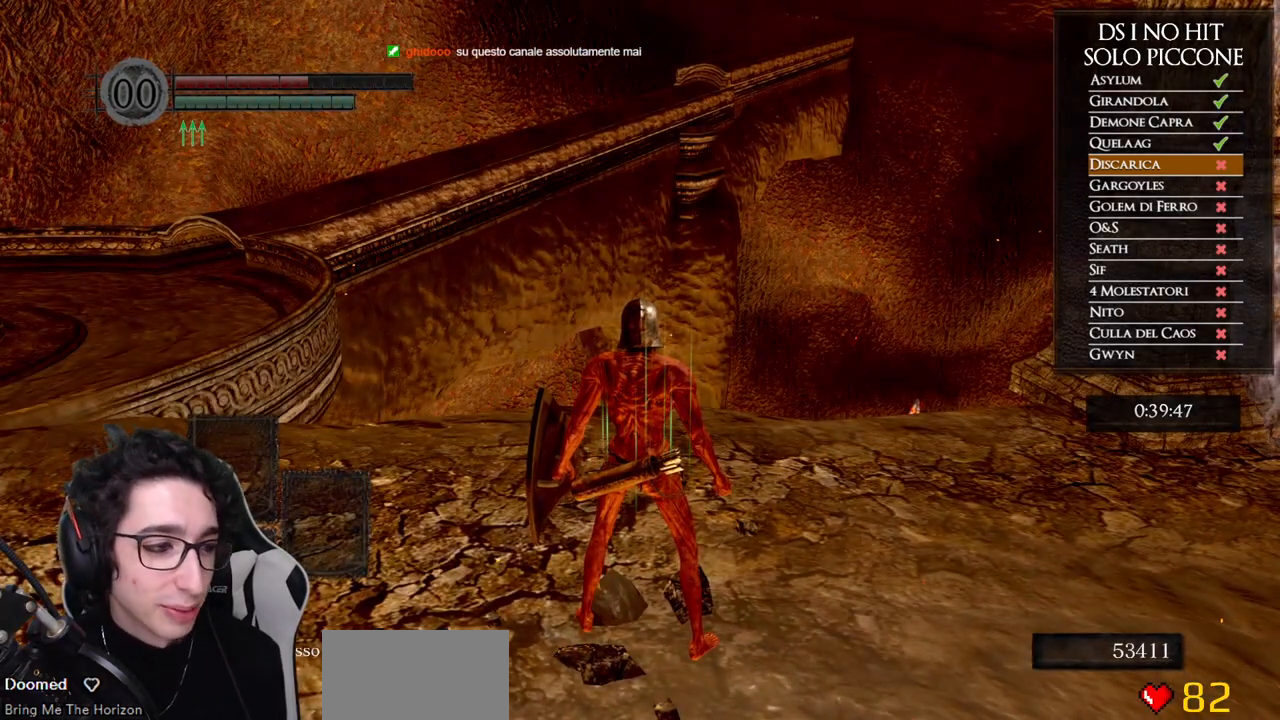
{"buttons": [], "left_stick": "center", "right_stick": "center", "events": []}
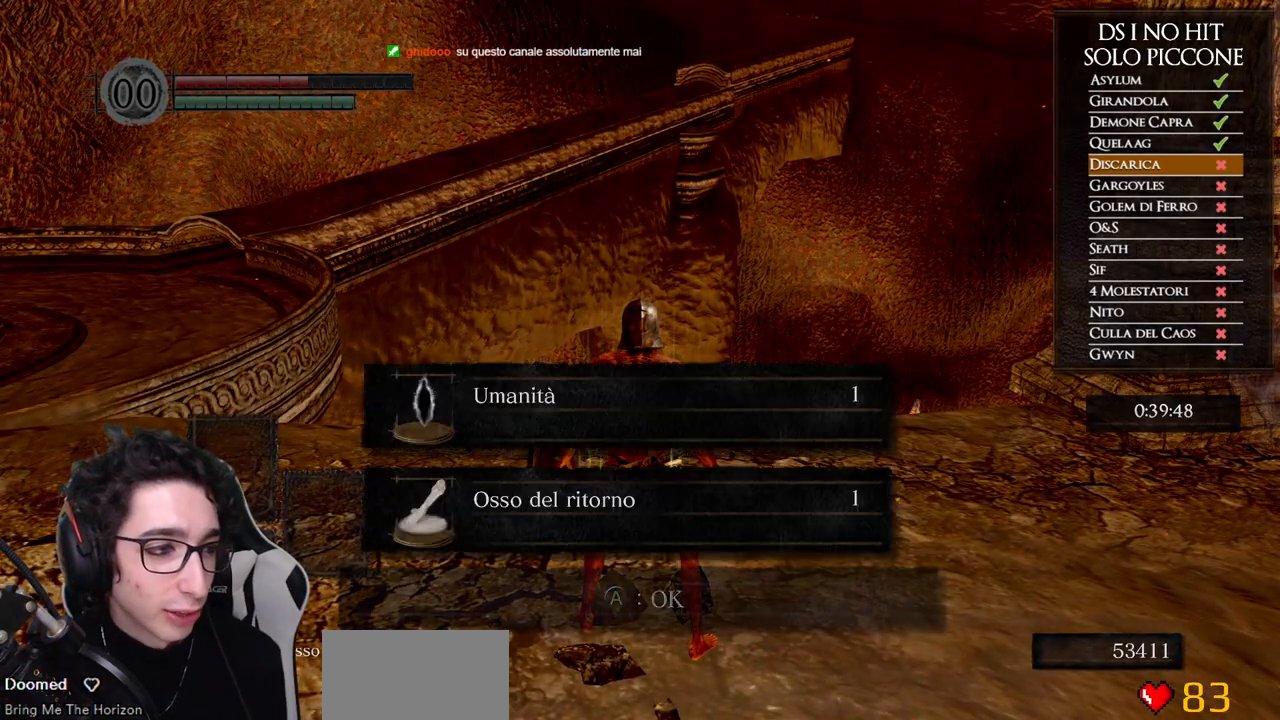
{"buttons": [], "left_stick": "center", "right_stick": "center", "events": [[333, "START", "down"], [400, "START", "up"]]}
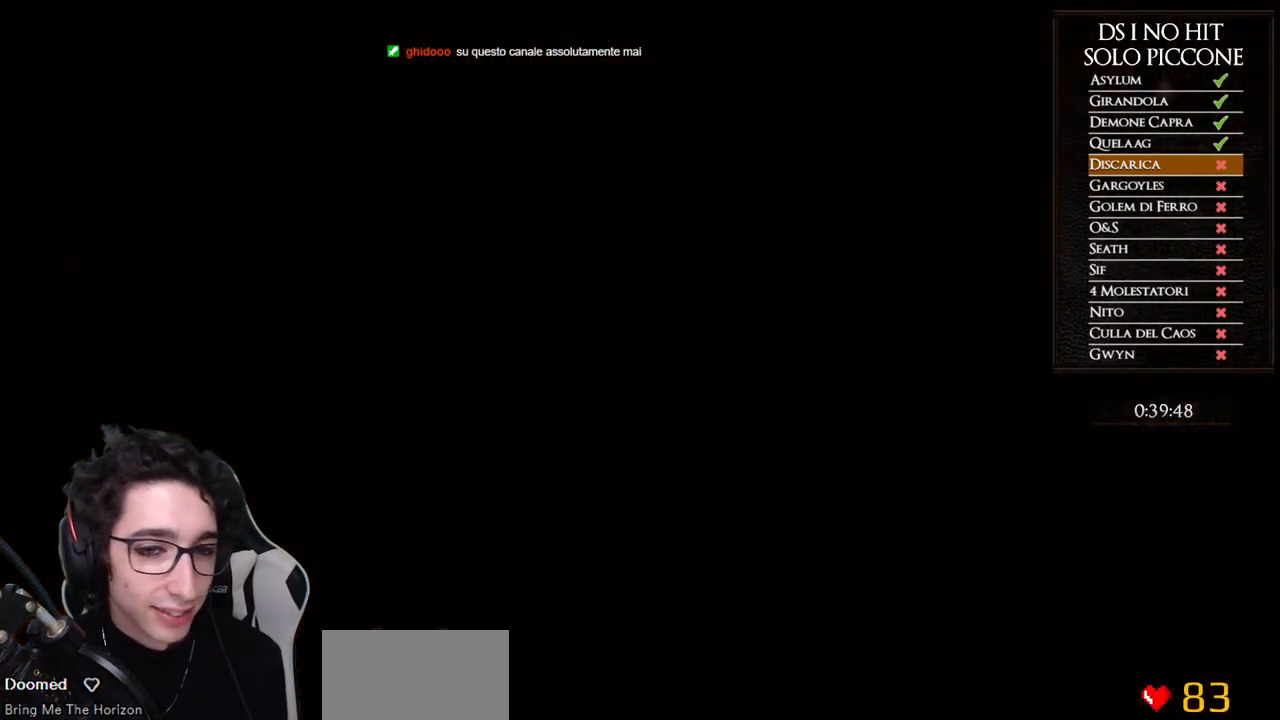
{"buttons": [], "left_stick": "center", "right_stick": "center", "events": [[17, "START", "down"], [83, "START", "up"], [167, "START", "down"], [250, "START", "up"], [317, "START", "down"], [383, "START", "up"]]}
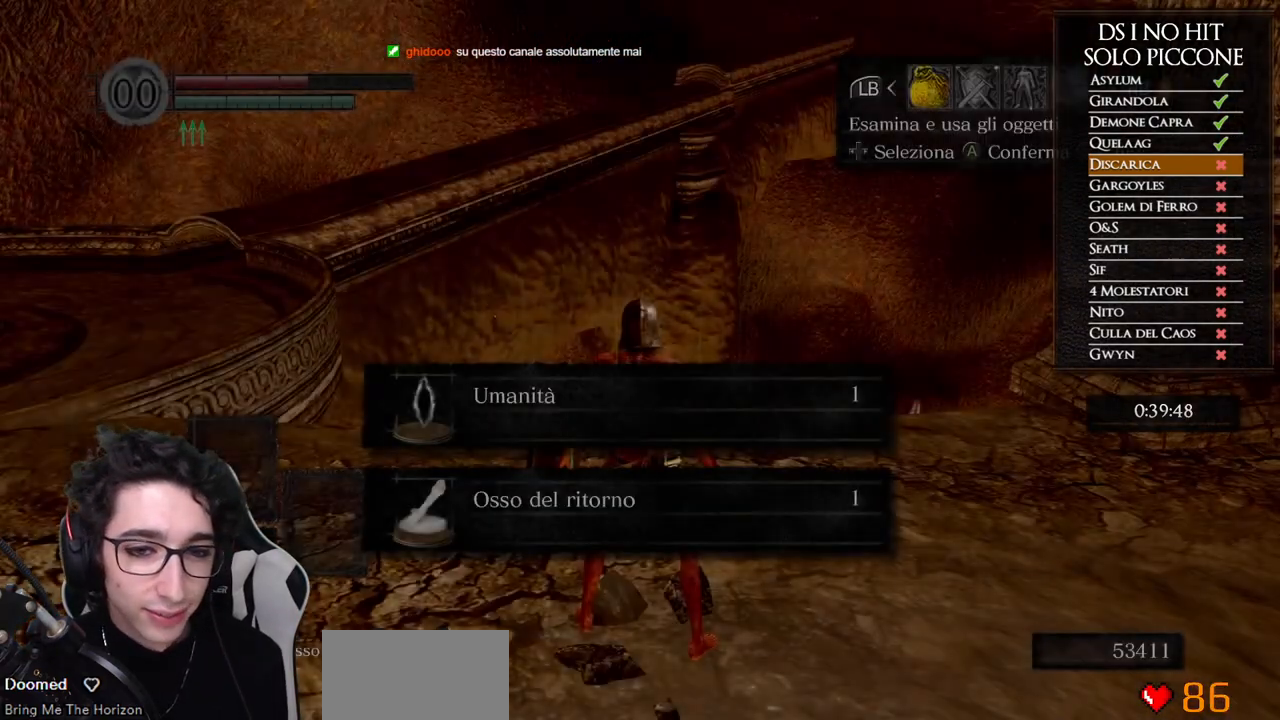
{"buttons": [], "left_stick": "center", "right_stick": "center", "events": [[67, "A", "down"], [117, "A", "up"], [433, "B", "down"], [483, "B", "up"]]}
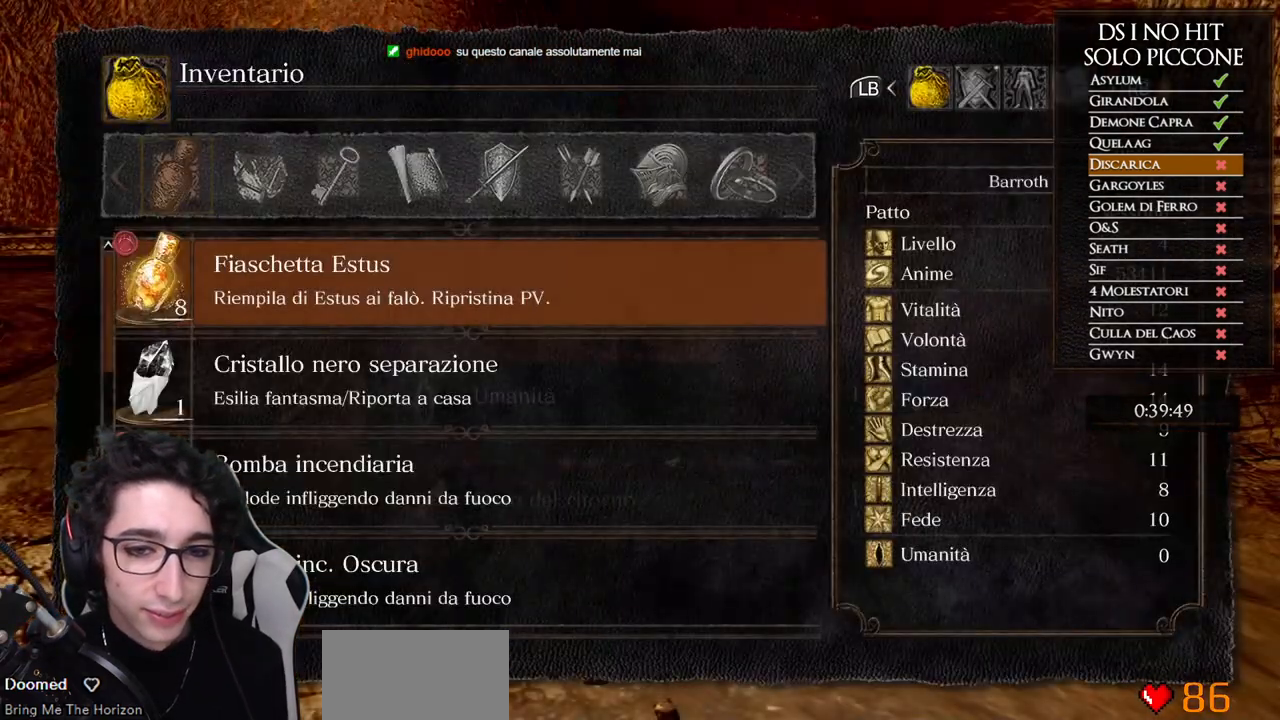
{"buttons": ["A"], "left_stick": "center", "right_stick": "center", "events": [[100, "B", "down"], [167, "B", "up"], [417, "A", "down"]]}
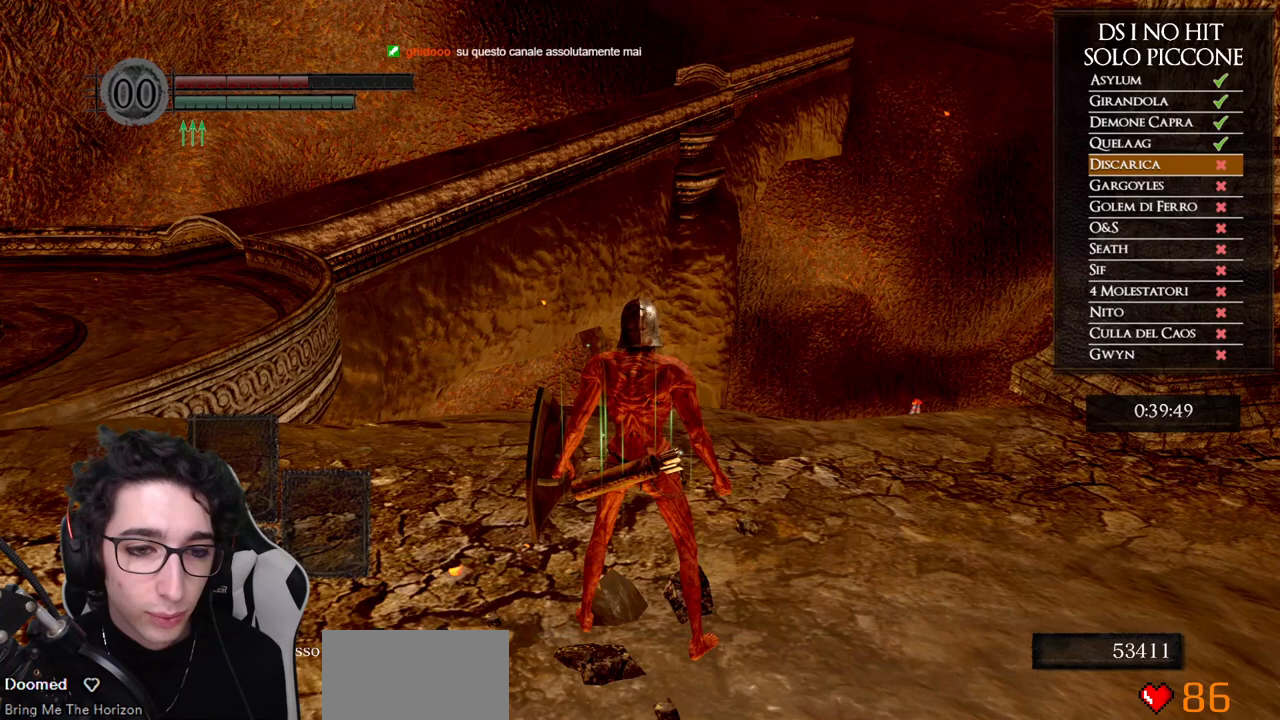
{"buttons": [], "left_stick": "center", "right_stick": "center", "events": [[33, "A", "up"], [150, "X", "down"], [200, "X", "up"], [300, "X", "down"], [350, "X", "up"]]}